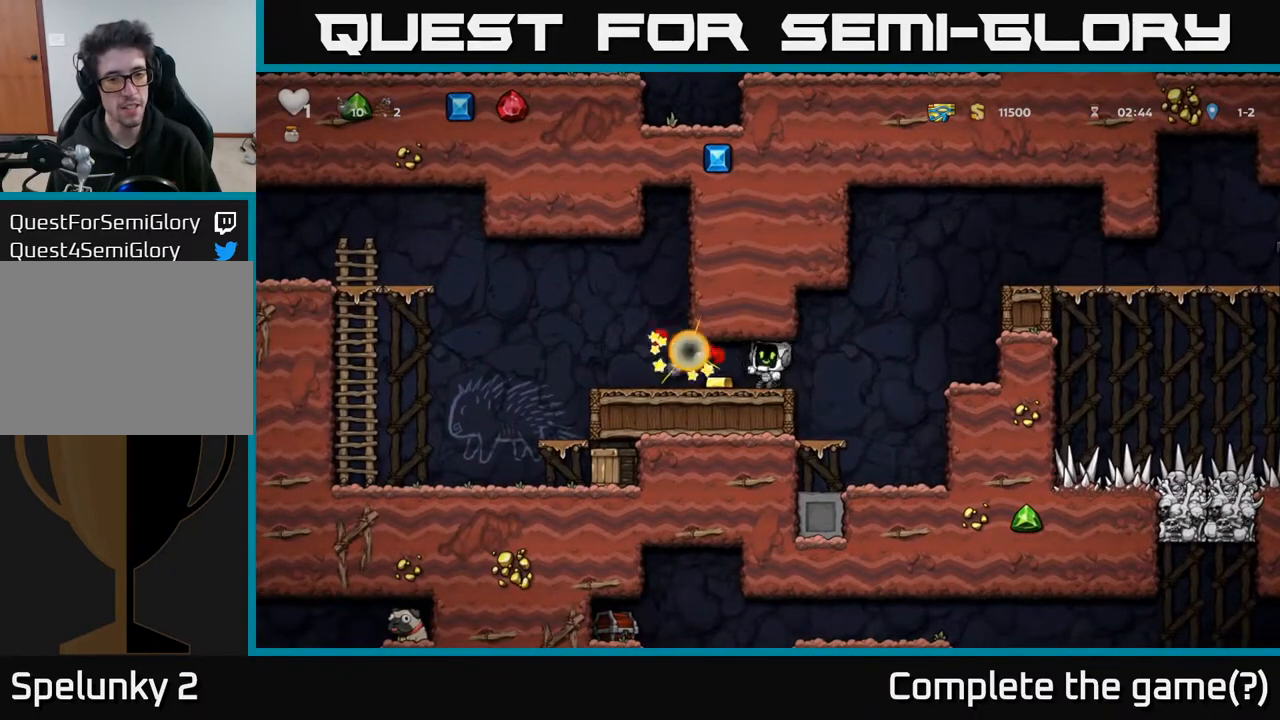
Gameplay with a controller (Xbox layout); each line is a JSON object with the inputs held at the frame after it. "events" lists button and stick changes between this image and that frame as [ms after this image, input, new state], when the widget could be followed in between.
{"buttons": ["DPAD_LEFT"], "left_stick": "center", "right_stick": "center", "events": [[50, "DPAD_UP", "up"], [300, "DPAD_LEFT", "down"]]}
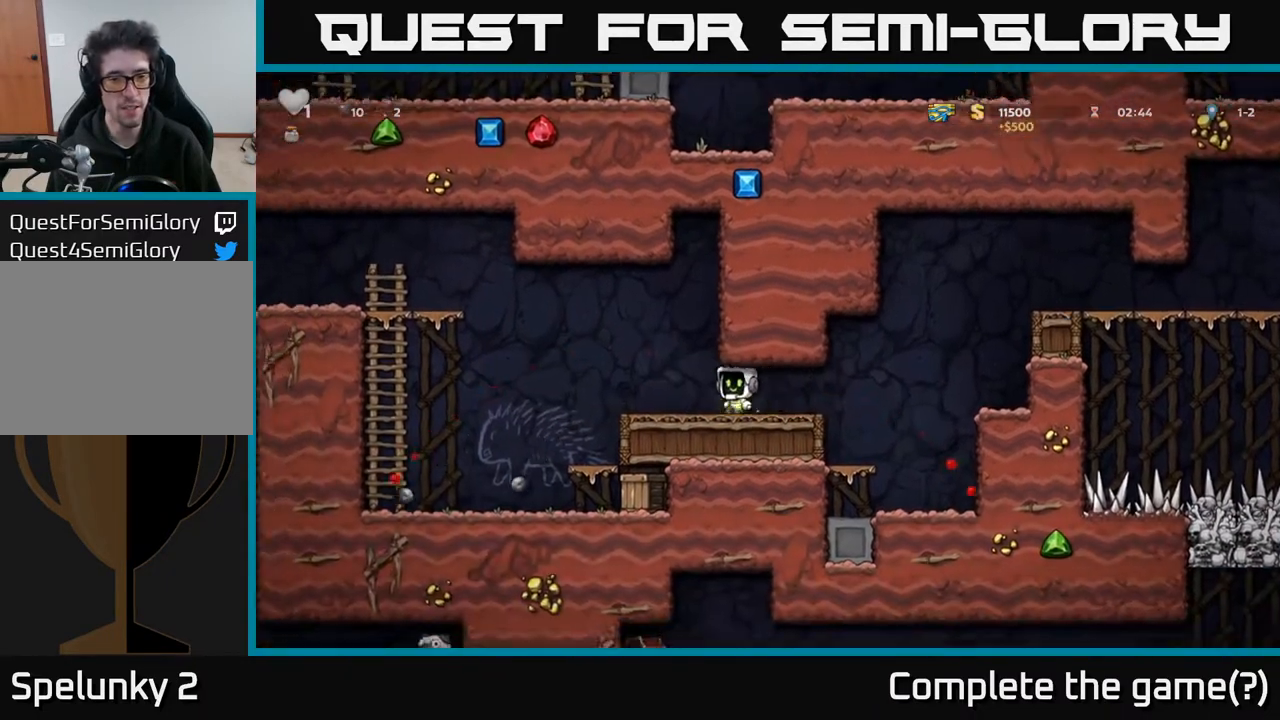
{"buttons": ["DPAD_LEFT"], "left_stick": "center", "right_stick": "center", "events": []}
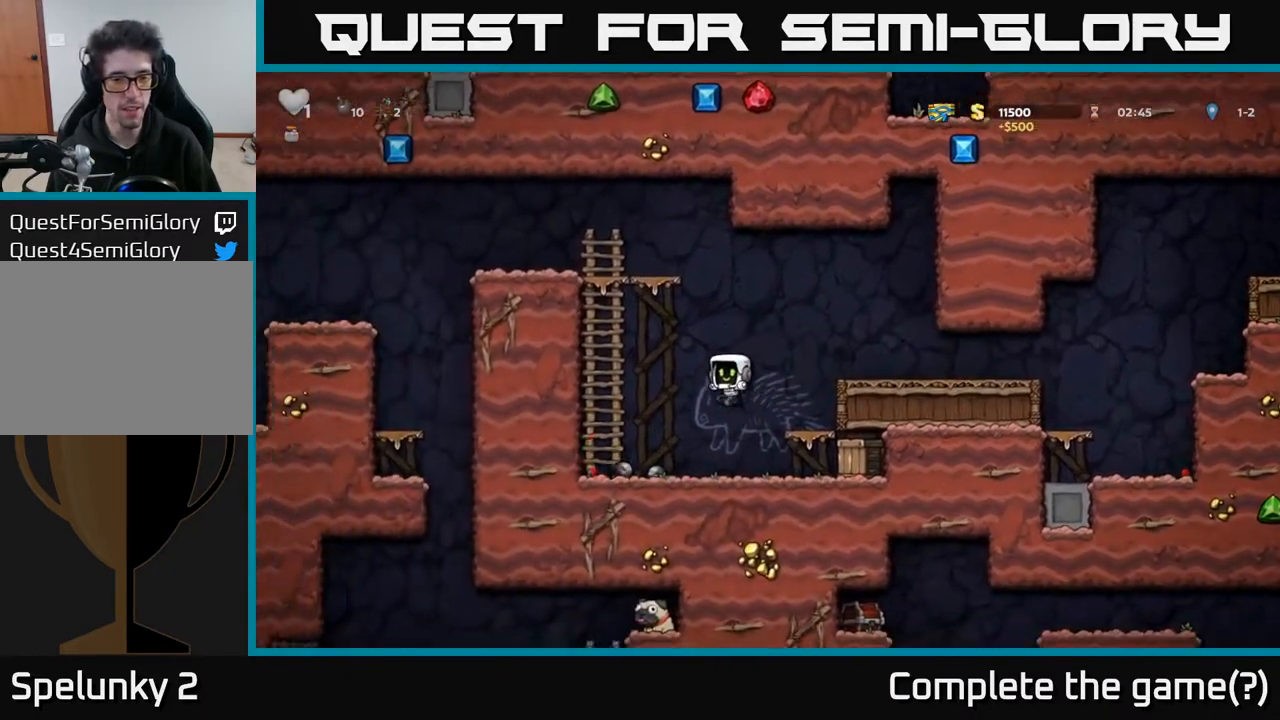
{"buttons": ["DPAD_LEFT"], "left_stick": "center", "right_stick": "center", "events": [[33, "DPAD_LEFT", "up"], [67, "DPAD_RIGHT", "down"], [117, "X", "down"], [283, "X", "up"], [383, "DPAD_RIGHT", "up"], [417, "DPAD_LEFT", "down"]]}
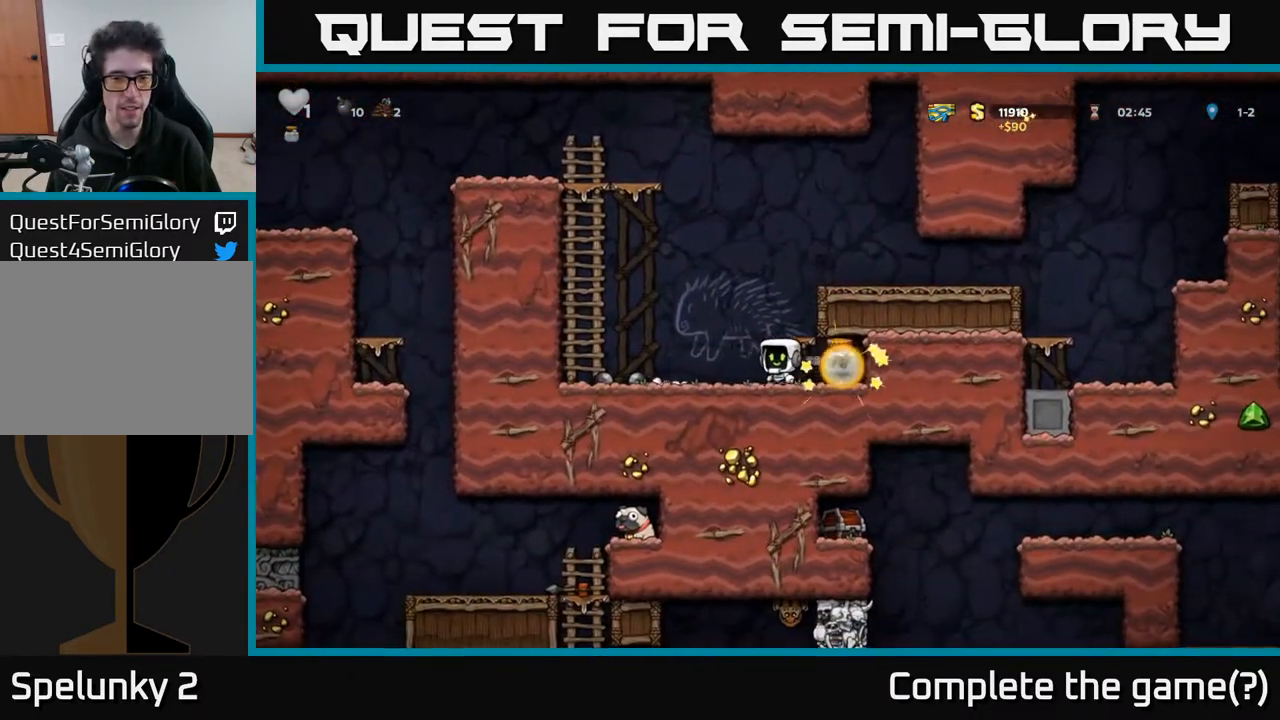
{"buttons": ["DPAD_RIGHT"], "left_stick": "center", "right_stick": "center", "events": [[117, "DPAD_LEFT", "up"], [183, "DPAD_RIGHT", "down"]]}
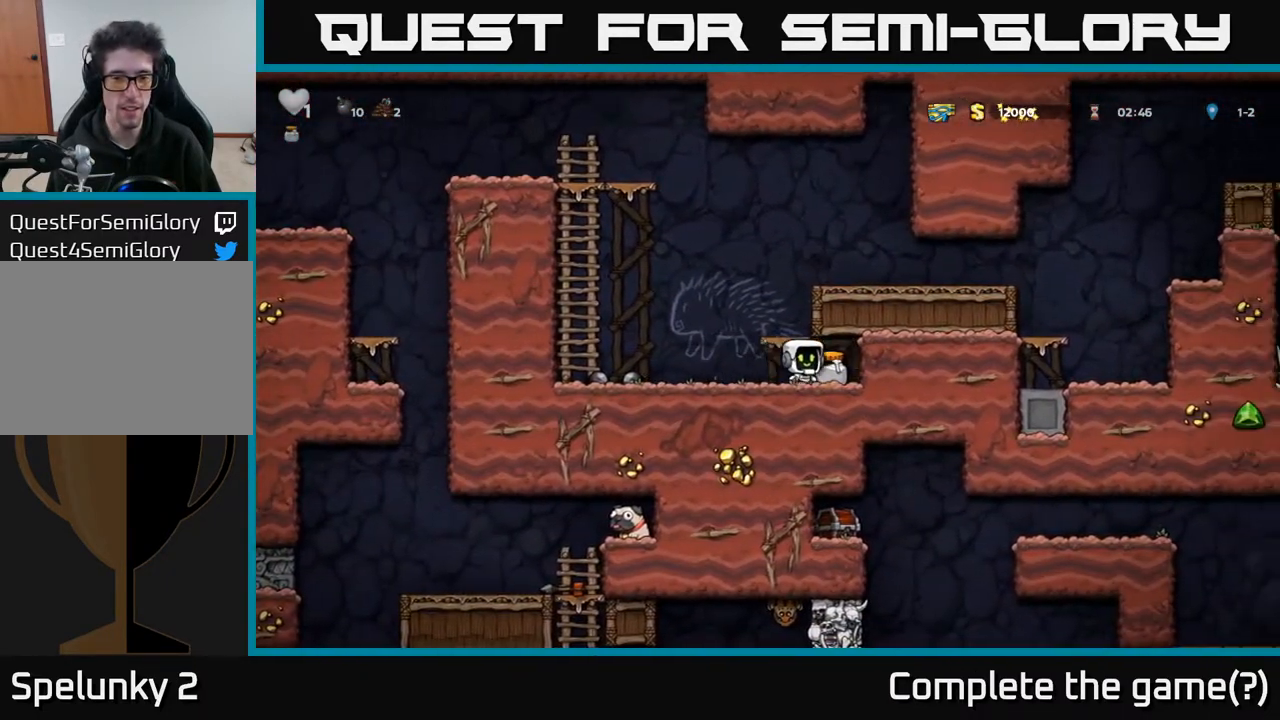
{"buttons": ["DPAD_LEFT"], "left_stick": "center", "right_stick": "center", "events": [[100, "DPAD_RIGHT", "up"], [150, "DPAD_LEFT", "down"]]}
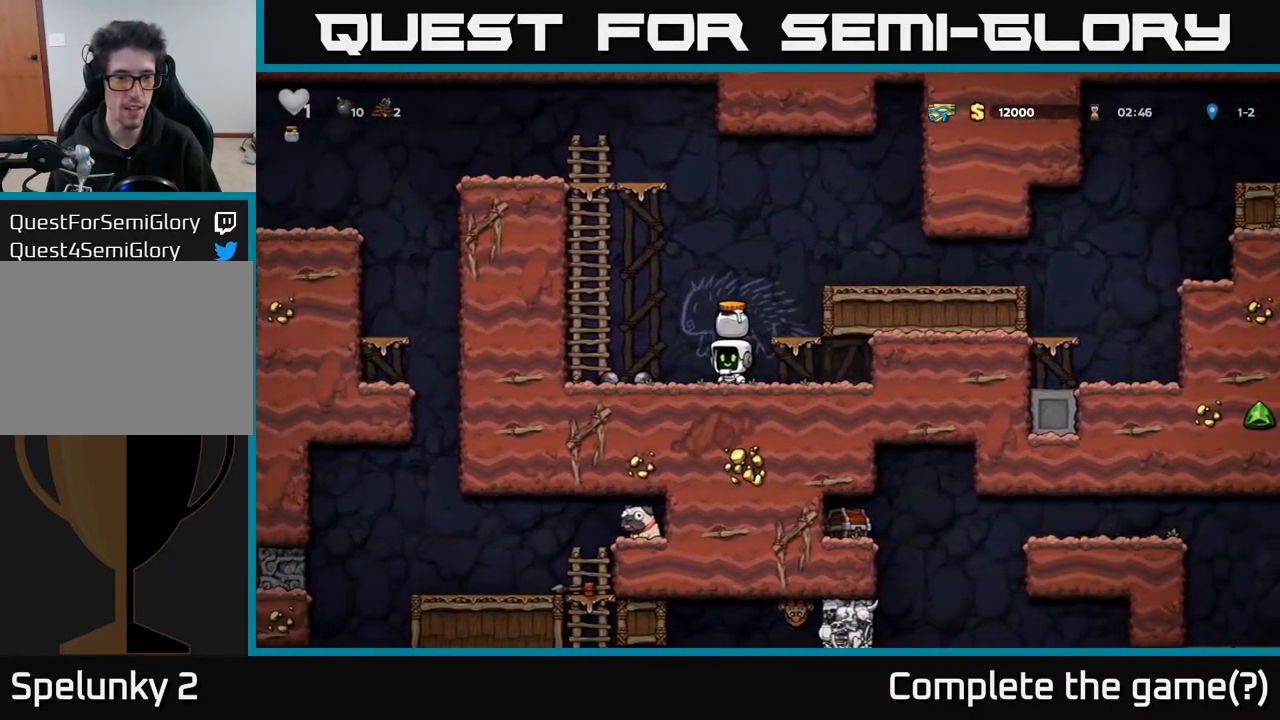
{"buttons": ["A", "DPAD_LEFT"], "left_stick": "center", "right_stick": "center", "events": [[167, "DPAD_DOWN", "down"], [183, "DPAD_LEFT", "up"], [233, "X", "down"], [350, "DPAD_DOWN", "up"], [350, "X", "up"], [367, "DPAD_LEFT", "down"], [433, "A", "down"]]}
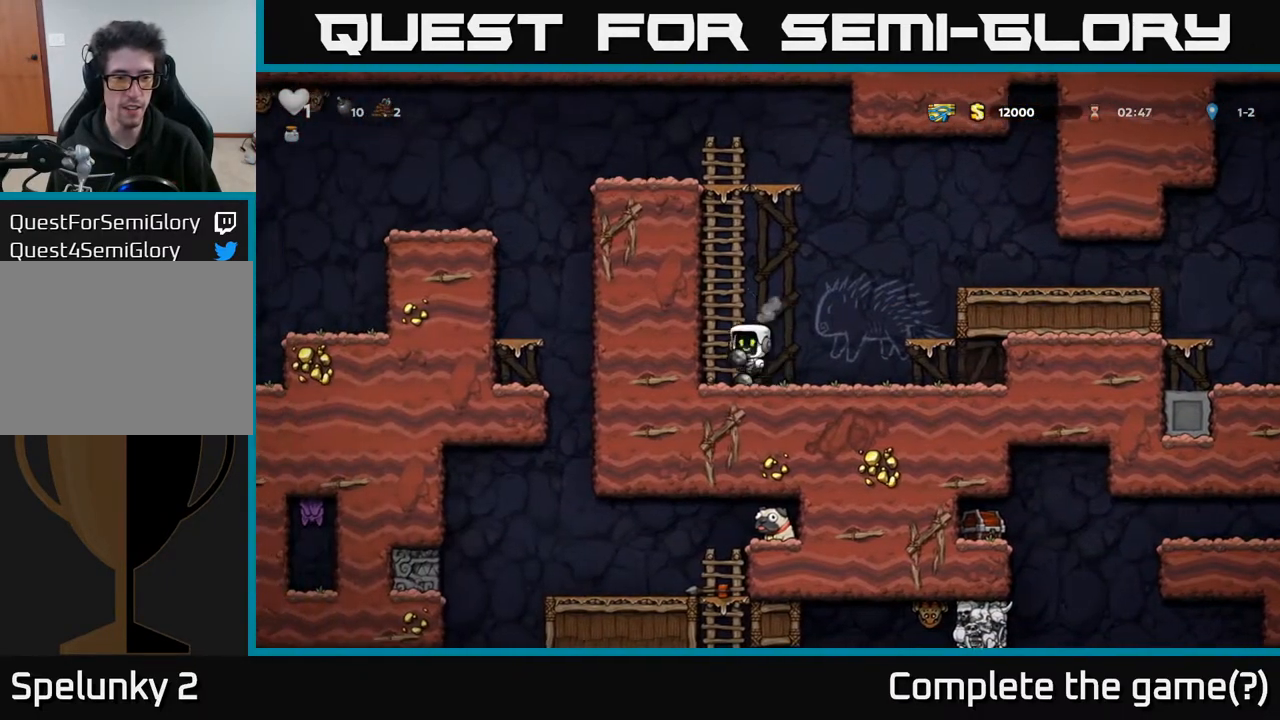
{"buttons": ["DPAD_UP"], "left_stick": "center", "right_stick": "center", "events": [[50, "DPAD_UP", "down"], [67, "DPAD_LEFT", "up"], [100, "A", "up"], [233, "A", "down"], [400, "A", "up"]]}
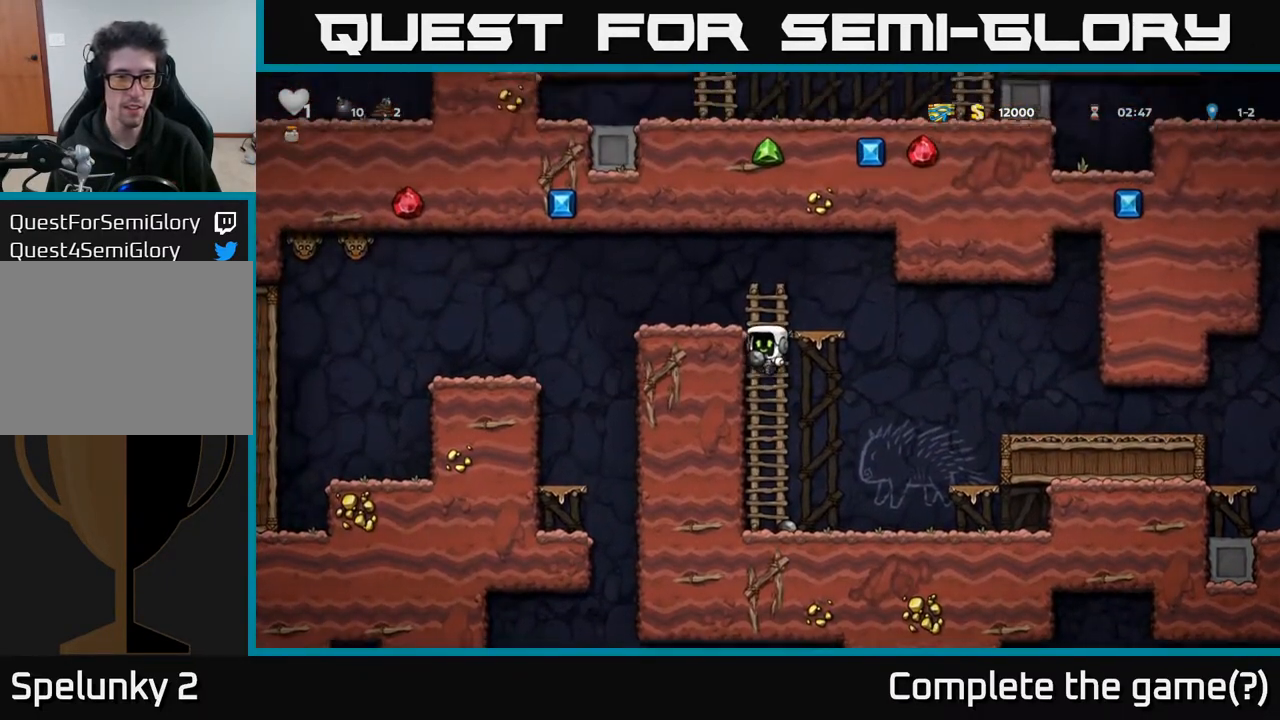
{"buttons": [], "left_stick": "center", "right_stick": "center", "events": [[67, "A", "down"], [167, "DPAD_LEFT", "down"], [200, "A", "up"], [200, "DPAD_UP", "up"], [317, "DPAD_LEFT", "up"]]}
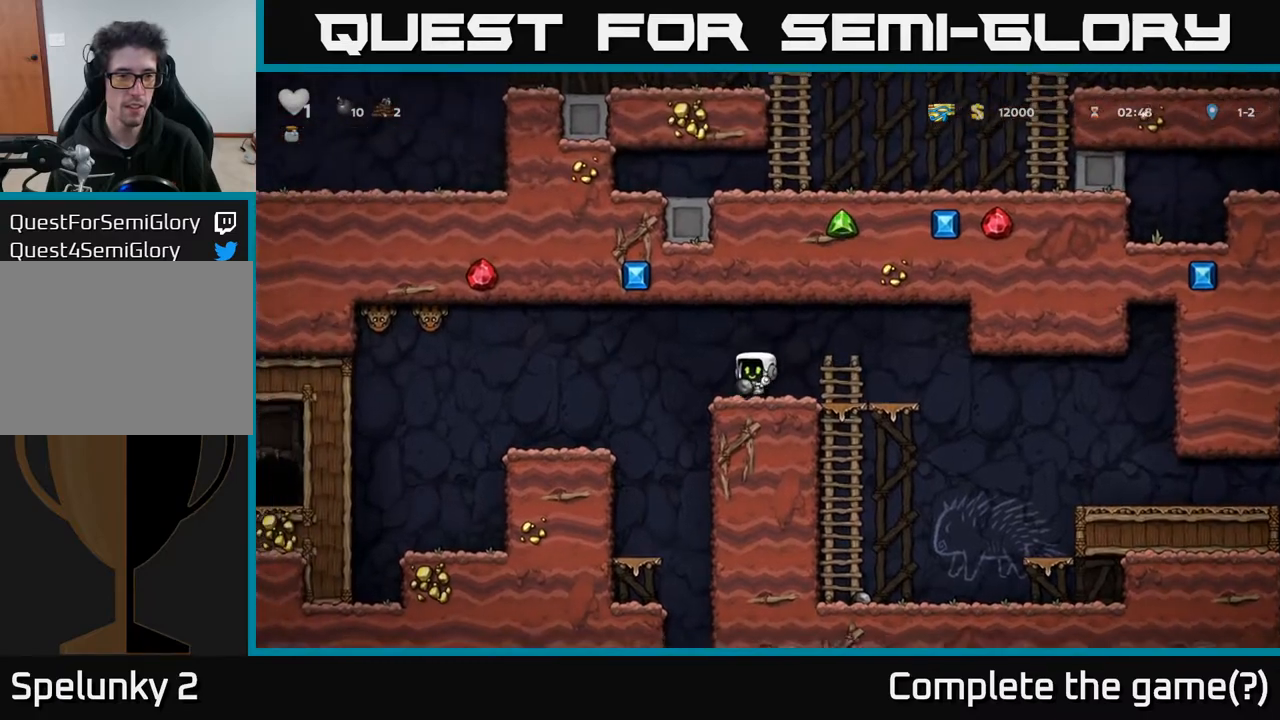
{"buttons": [], "left_stick": "center", "right_stick": "center", "events": [[100, "DPAD_LEFT", "down"], [200, "A", "down"], [283, "X", "down"], [450, "DPAD_LEFT", "up"], [450, "X", "up"], [467, "A", "up"]]}
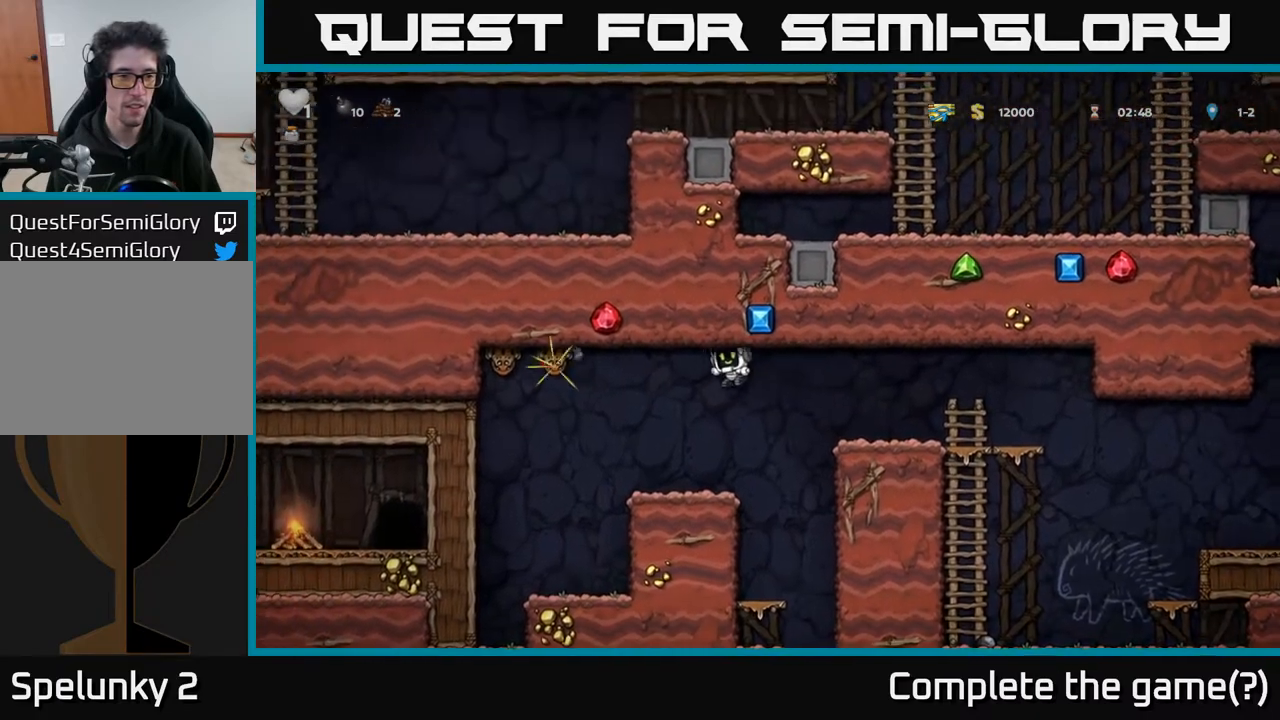
{"buttons": [], "left_stick": "center", "right_stick": "center", "events": []}
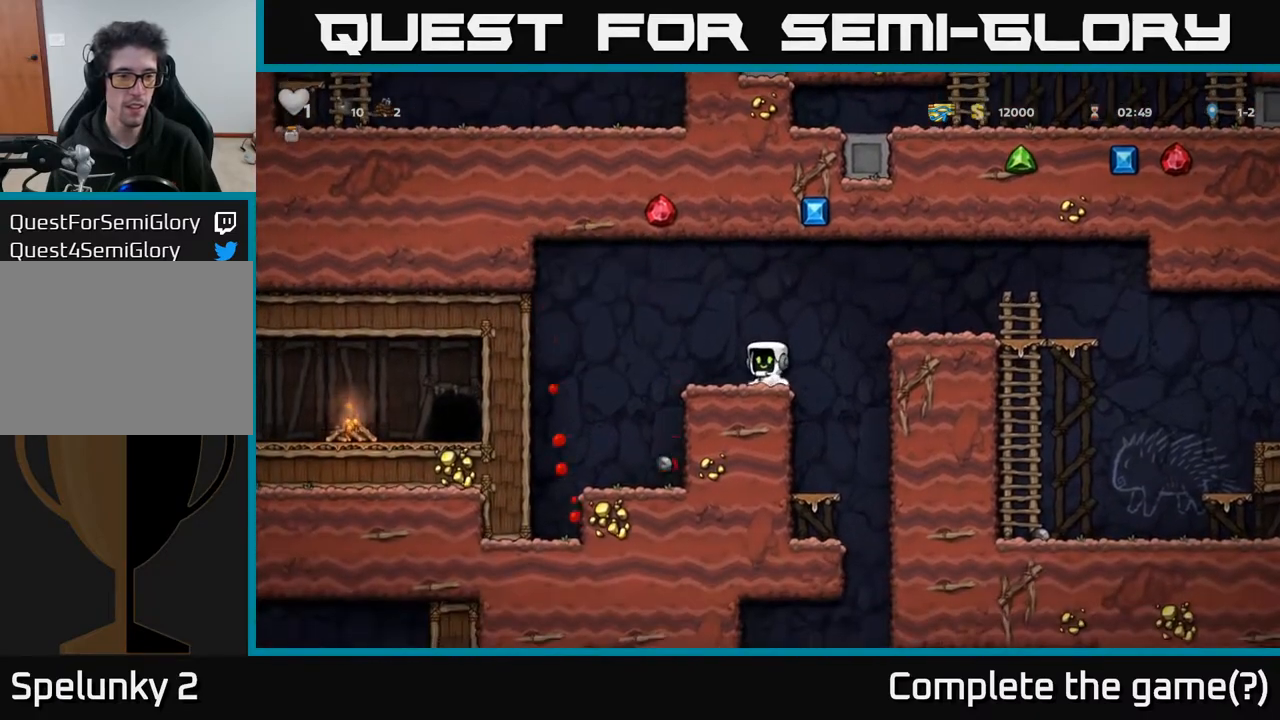
{"buttons": [], "left_stick": "center", "right_stick": "center", "events": [[50, "DPAD_LEFT", "down"], [83, "A", "down"], [183, "A", "up"], [283, "DPAD_LEFT", "up"]]}
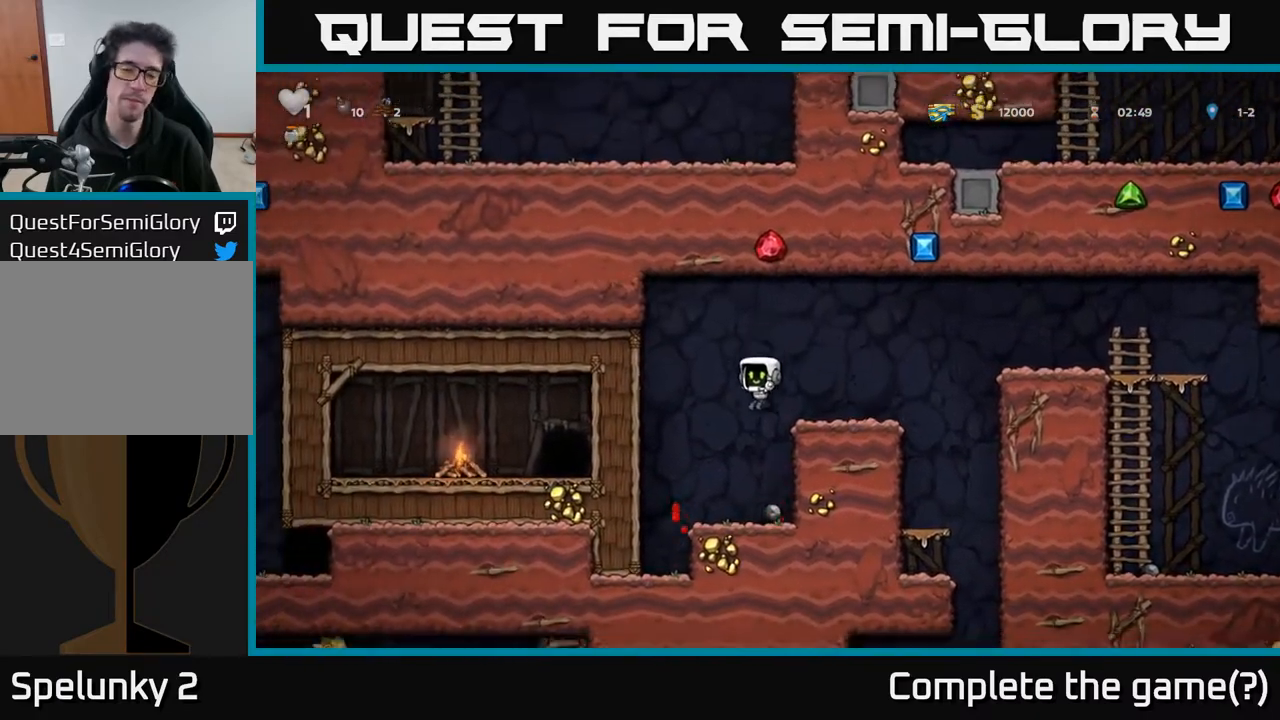
{"buttons": ["A"], "left_stick": "center", "right_stick": "center", "events": [[217, "DPAD_DOWN", "down"], [350, "X", "down"], [467, "A", "down"], [483, "DPAD_DOWN", "up"], [483, "X", "up"]]}
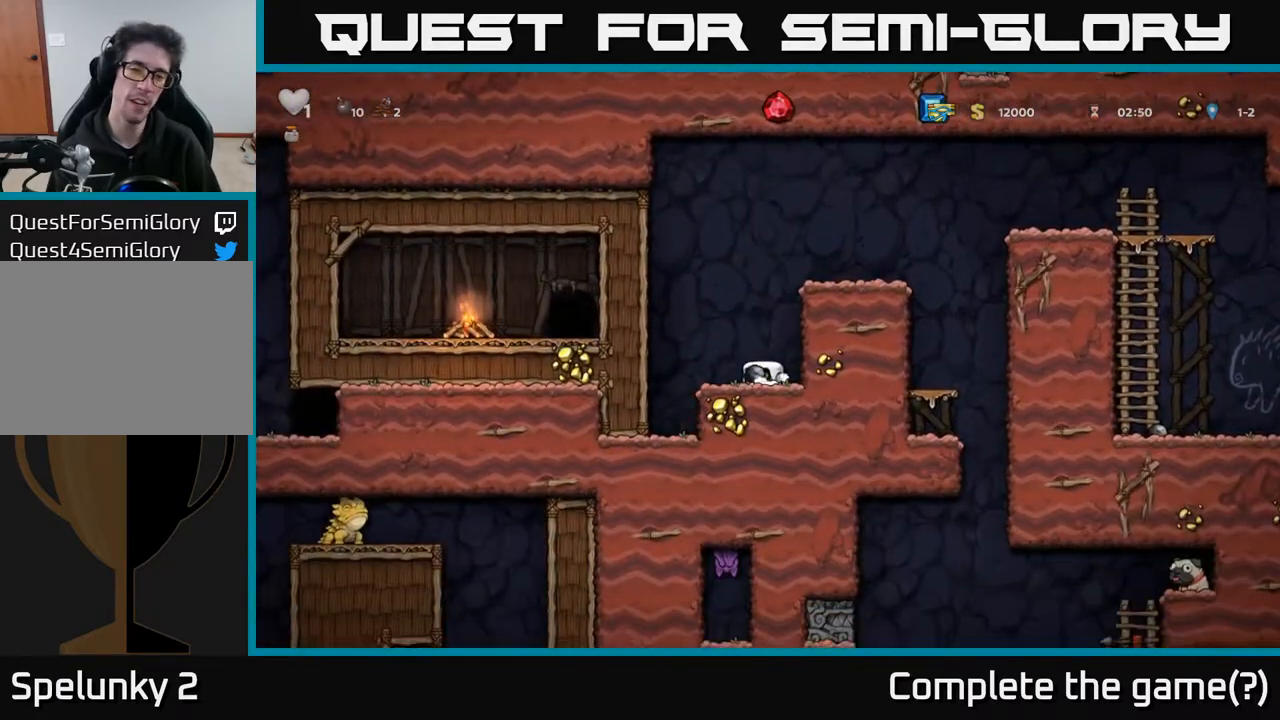
{"buttons": ["DPAD_RIGHT"], "left_stick": "center", "right_stick": "center", "events": [[17, "DPAD_RIGHT", "down"], [150, "A", "up"], [333, "A", "down"], [467, "A", "up"]]}
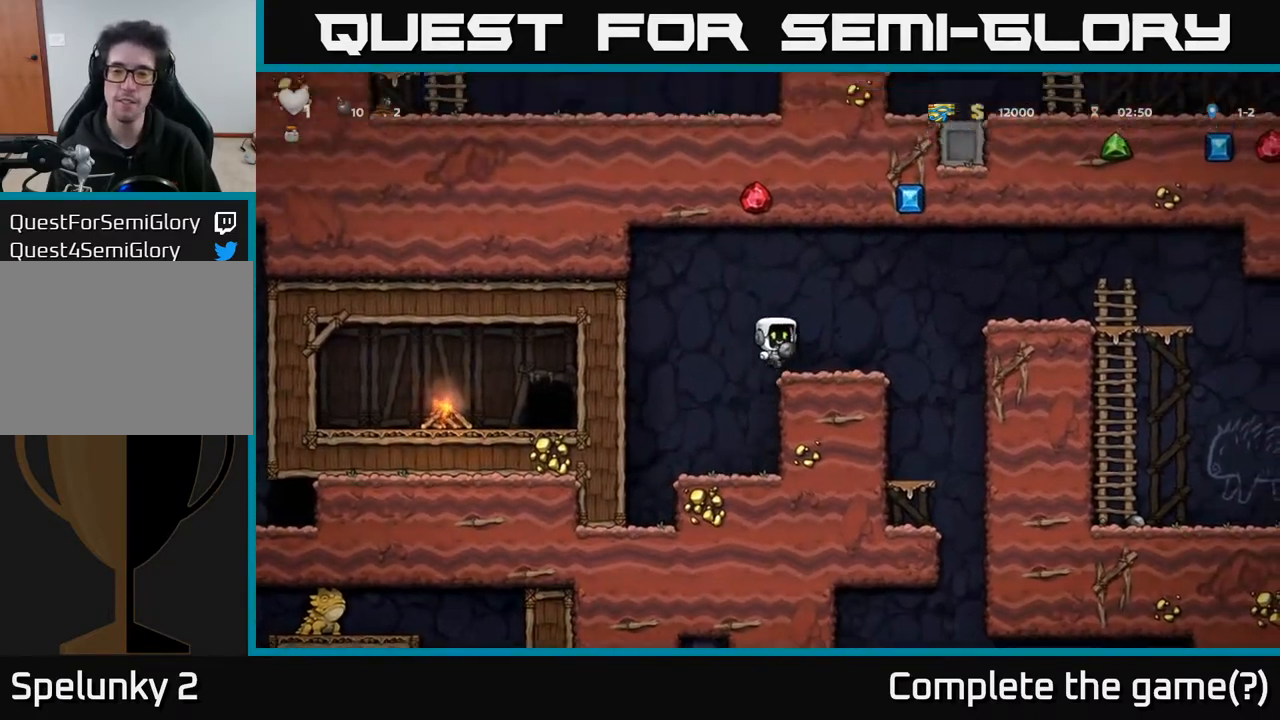
{"buttons": ["X", "DPAD_DOWN"], "left_stick": "center", "right_stick": "center", "events": [[17, "DPAD_RIGHT", "up"], [250, "A", "down"], [267, "DPAD_DOWN", "down"], [267, "DPAD_RIGHT", "down"], [300, "DPAD_RIGHT", "up"], [317, "A", "up"], [433, "X", "down"]]}
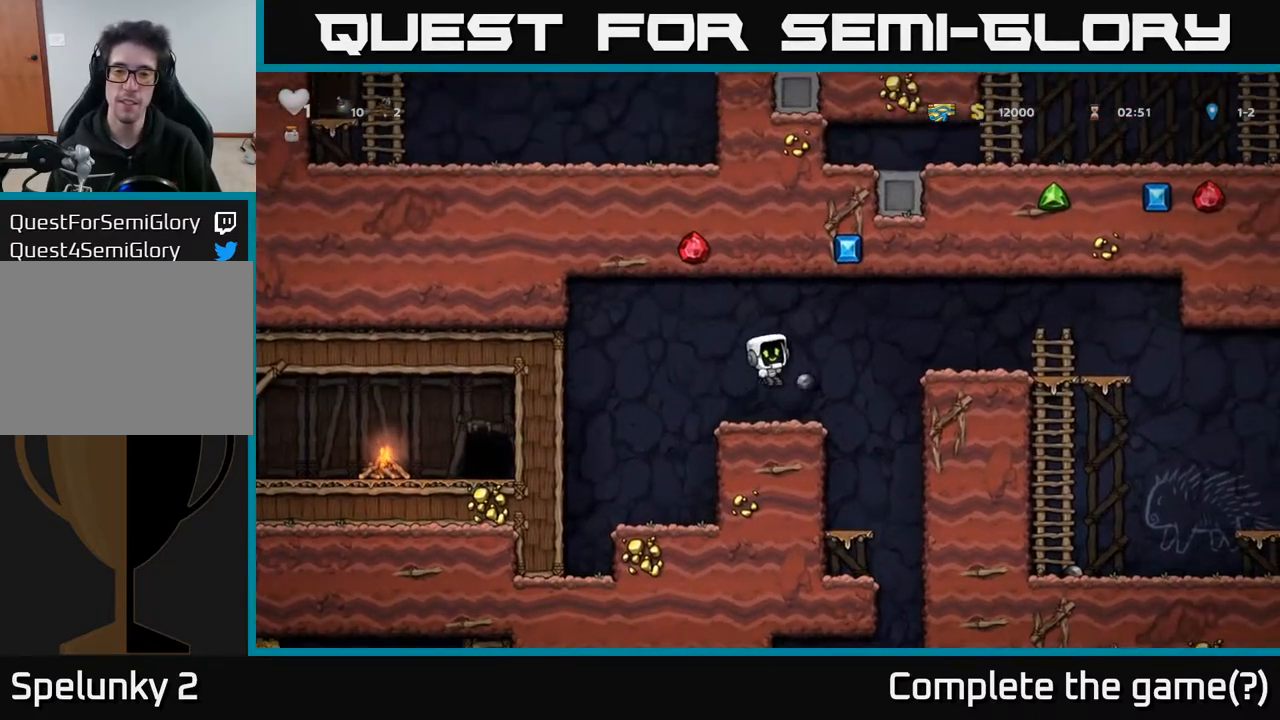
{"buttons": [], "left_stick": "center", "right_stick": "center", "events": [[33, "X", "up"], [100, "DPAD_DOWN", "up"]]}
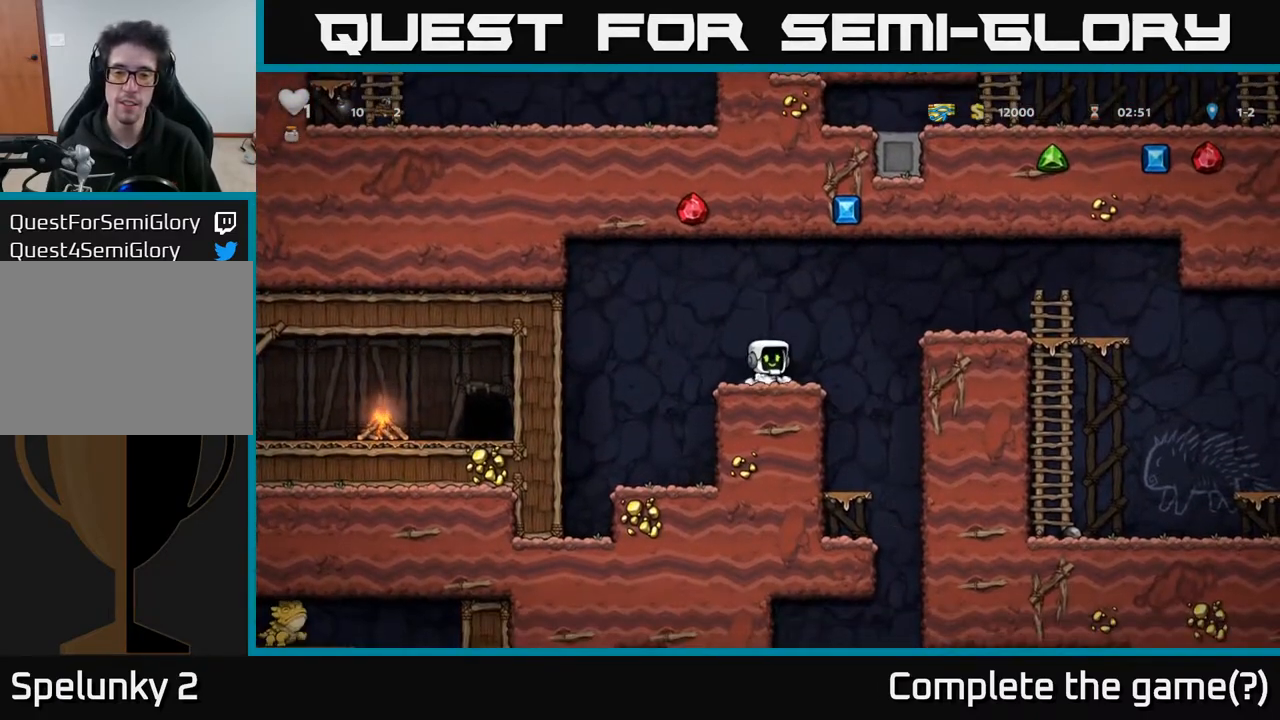
{"buttons": ["DPAD_LEFT"], "left_stick": "center", "right_stick": "center", "events": [[67, "DPAD_RIGHT", "down"], [367, "DPAD_RIGHT", "up"], [417, "DPAD_LEFT", "down"]]}
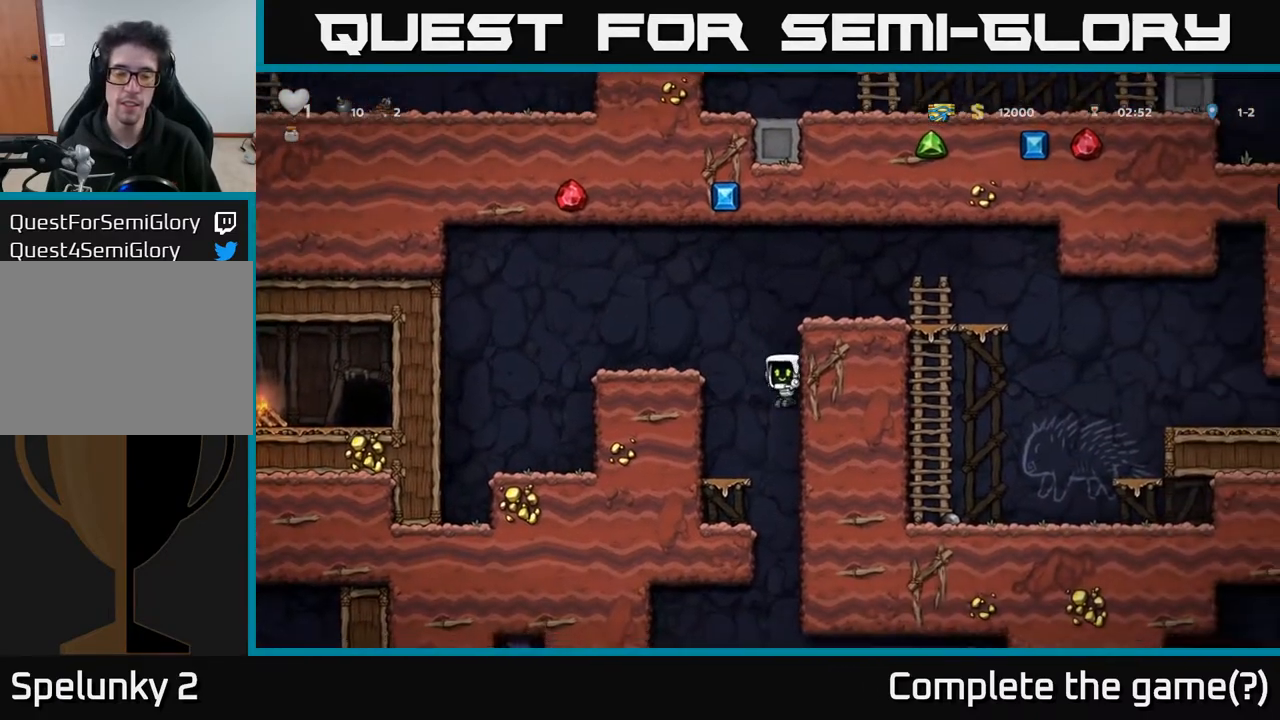
{"buttons": [], "left_stick": "center", "right_stick": "center", "events": [[83, "DPAD_LEFT", "up"], [117, "DPAD_DOWN", "down"], [267, "A", "down"], [383, "A", "up"], [500, "DPAD_DOWN", "up"]]}
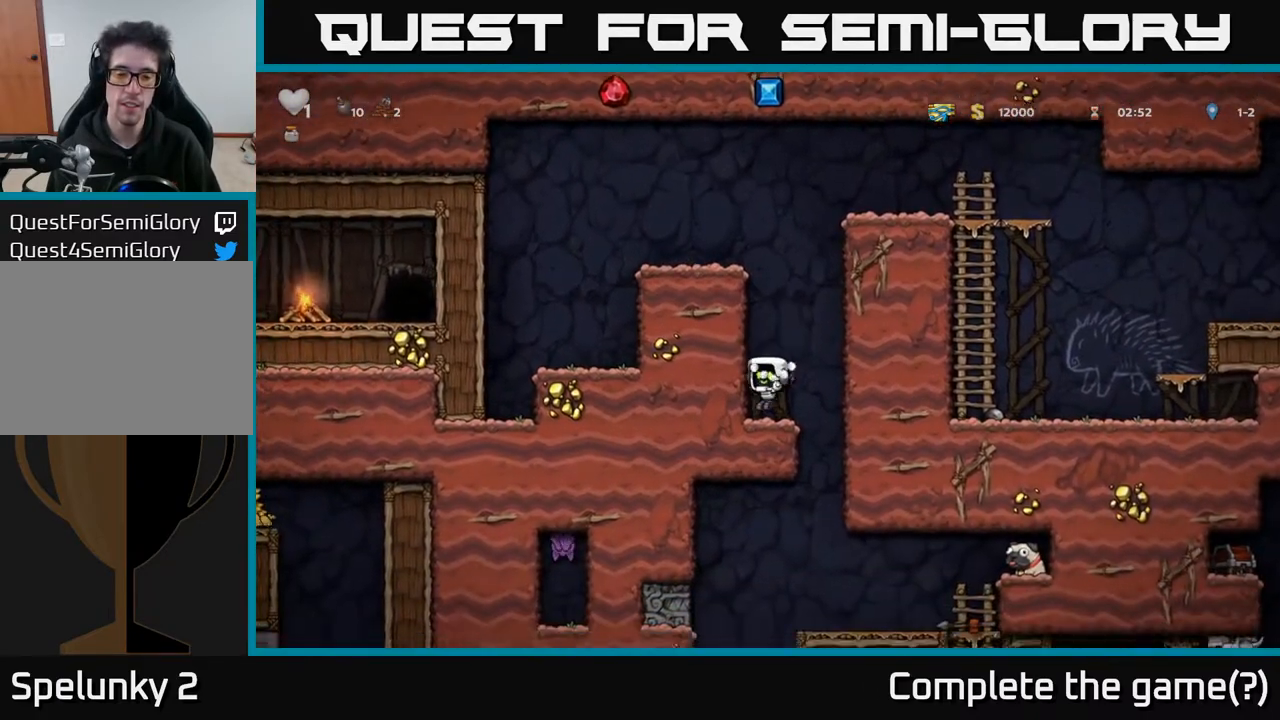
{"buttons": ["DPAD_RIGHT"], "left_stick": "center", "right_stick": "center", "events": [[50, "DPAD_LEFT", "down"], [150, "DPAD_LEFT", "up"], [317, "DPAD_RIGHT", "down"]]}
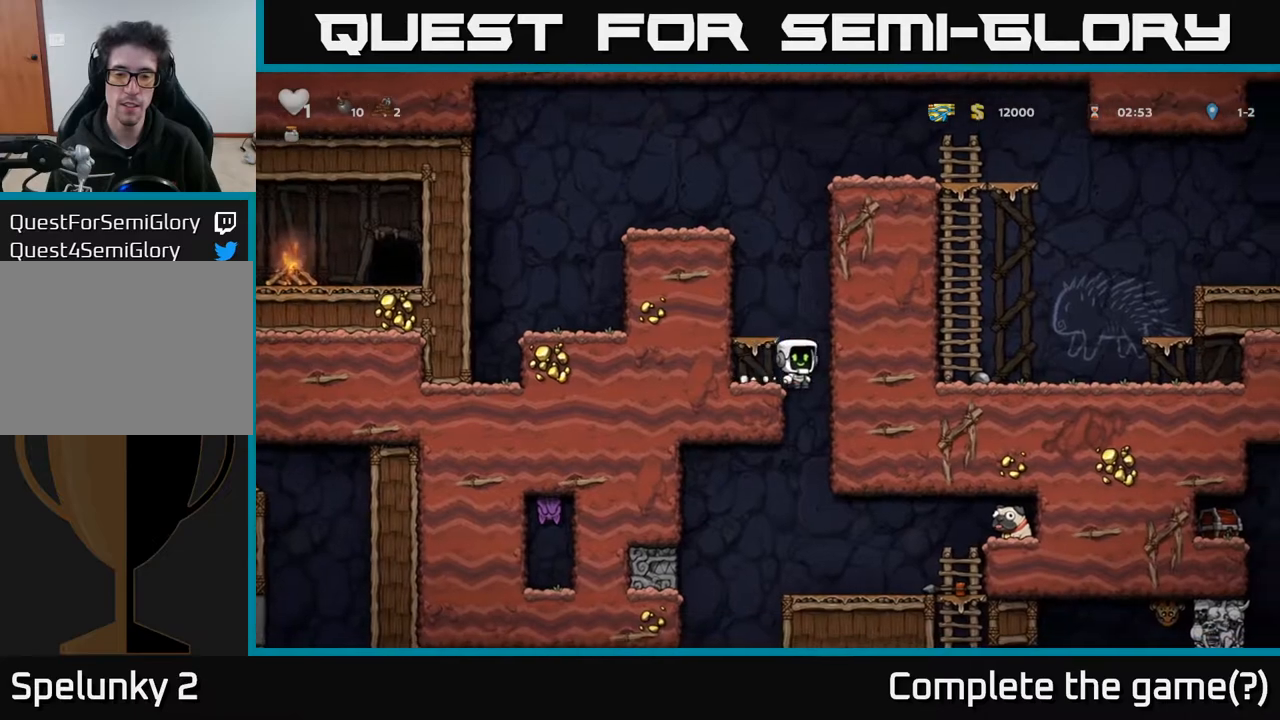
{"buttons": ["DPAD_RIGHT"], "left_stick": "center", "right_stick": "center", "events": [[133, "DPAD_RIGHT", "up"], [350, "DPAD_RIGHT", "down"]]}
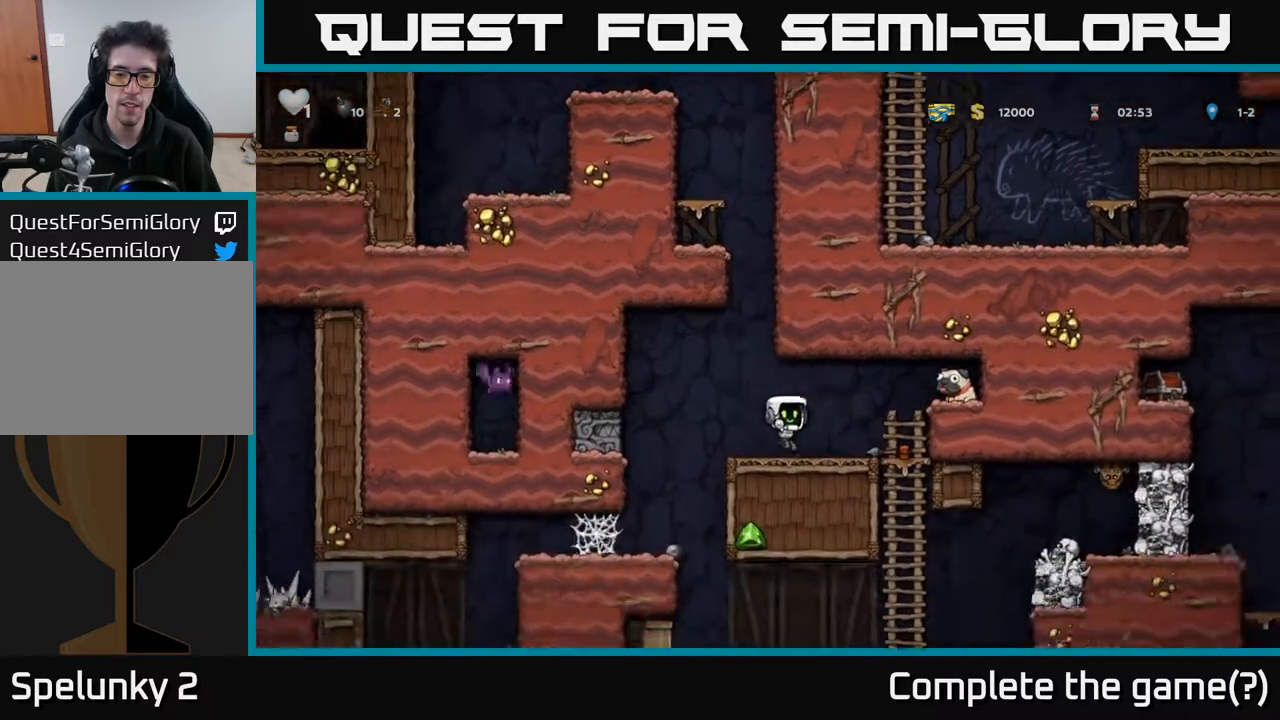
{"buttons": ["DPAD_DOWN"], "left_stick": "center", "right_stick": "center", "events": [[83, "A", "down"], [283, "A", "up"], [383, "DPAD_DOWN", "down"], [383, "DPAD_RIGHT", "up"]]}
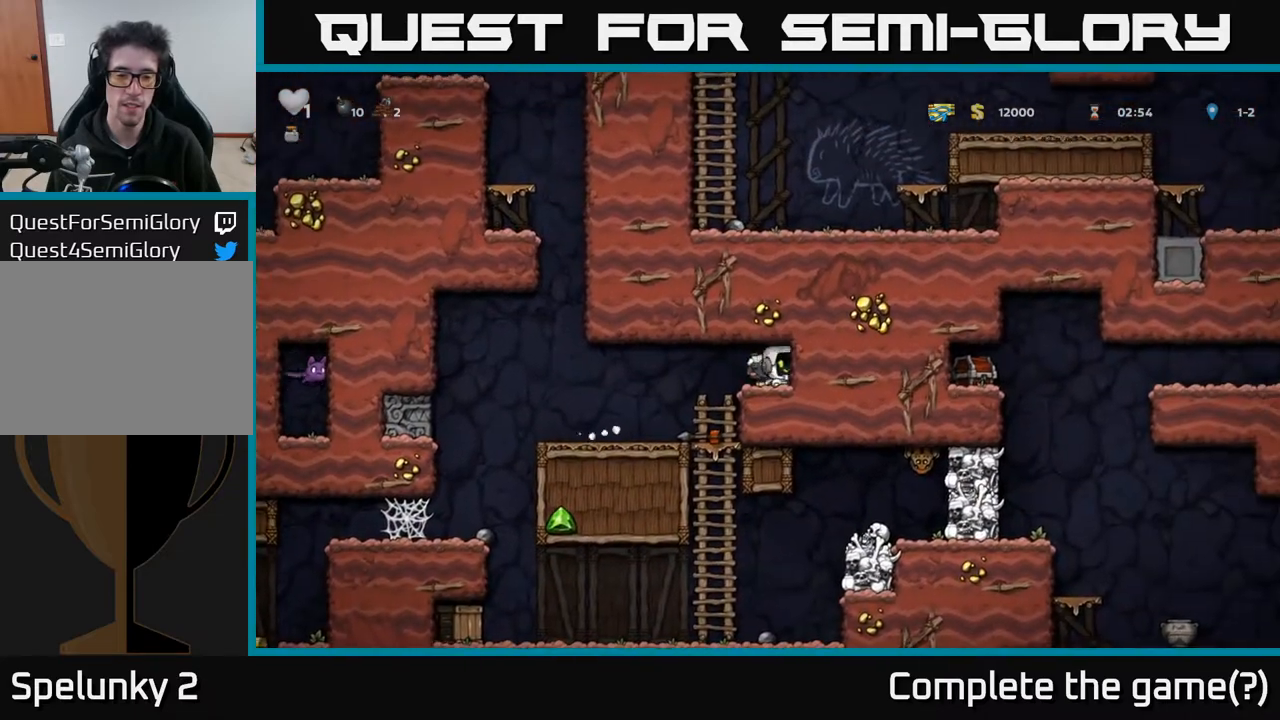
{"buttons": ["DPAD_LEFT"], "left_stick": "center", "right_stick": "center", "events": [[33, "X", "down"], [133, "DPAD_DOWN", "up"], [150, "DPAD_LEFT", "down"], [183, "X", "up"]]}
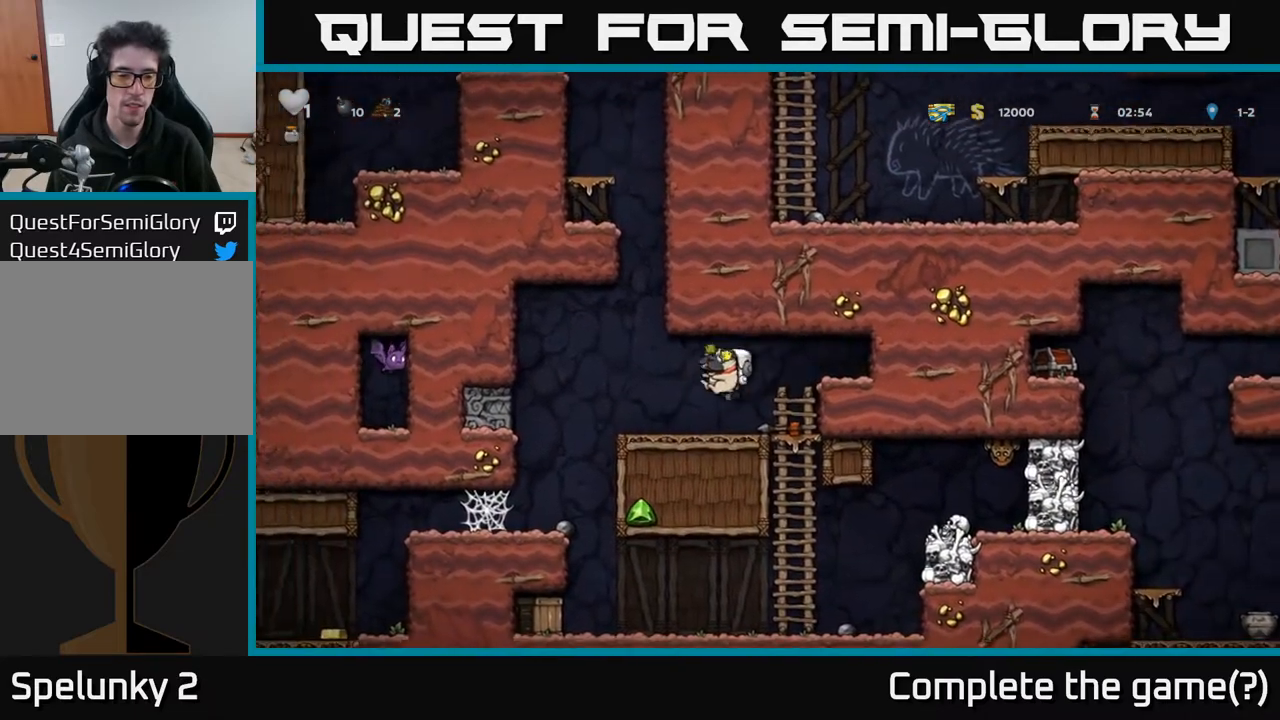
{"buttons": ["DPAD_RIGHT"], "left_stick": "center", "right_stick": "center", "events": [[350, "DPAD_LEFT", "up"], [417, "DPAD_RIGHT", "down"]]}
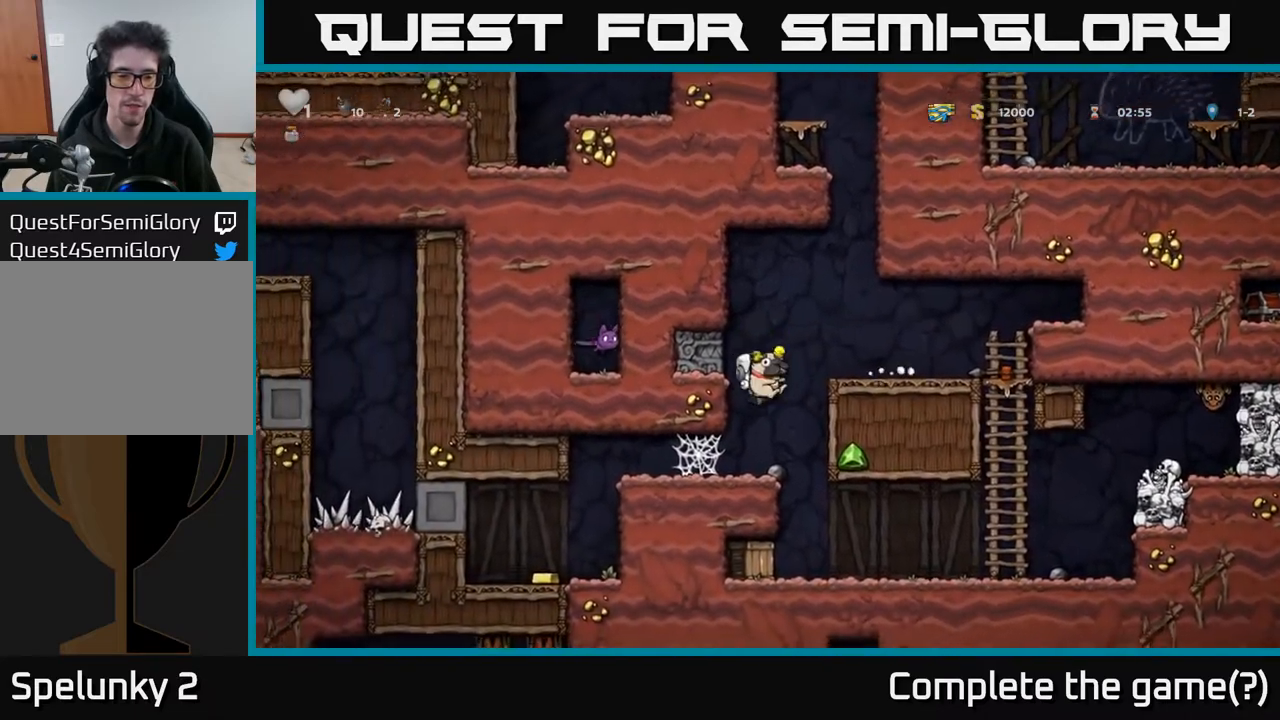
{"buttons": [], "left_stick": "center", "right_stick": "center", "events": [[283, "DPAD_RIGHT", "up"], [333, "DPAD_LEFT", "down"], [417, "X", "down"], [467, "DPAD_LEFT", "up"], [483, "X", "up"]]}
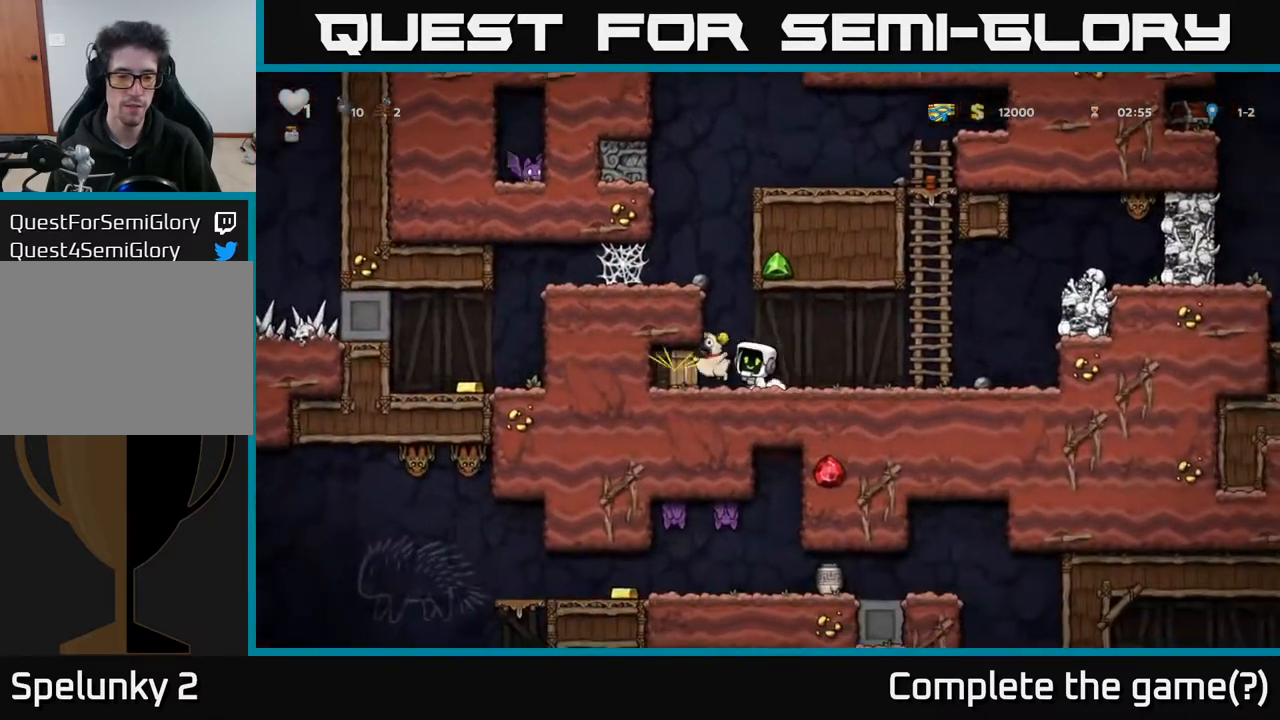
{"buttons": ["DPAD_LEFT"], "left_stick": "center", "right_stick": "center", "events": [[50, "DPAD_RIGHT", "down"], [83, "DPAD_RIGHT", "up"], [250, "DPAD_LEFT", "down"]]}
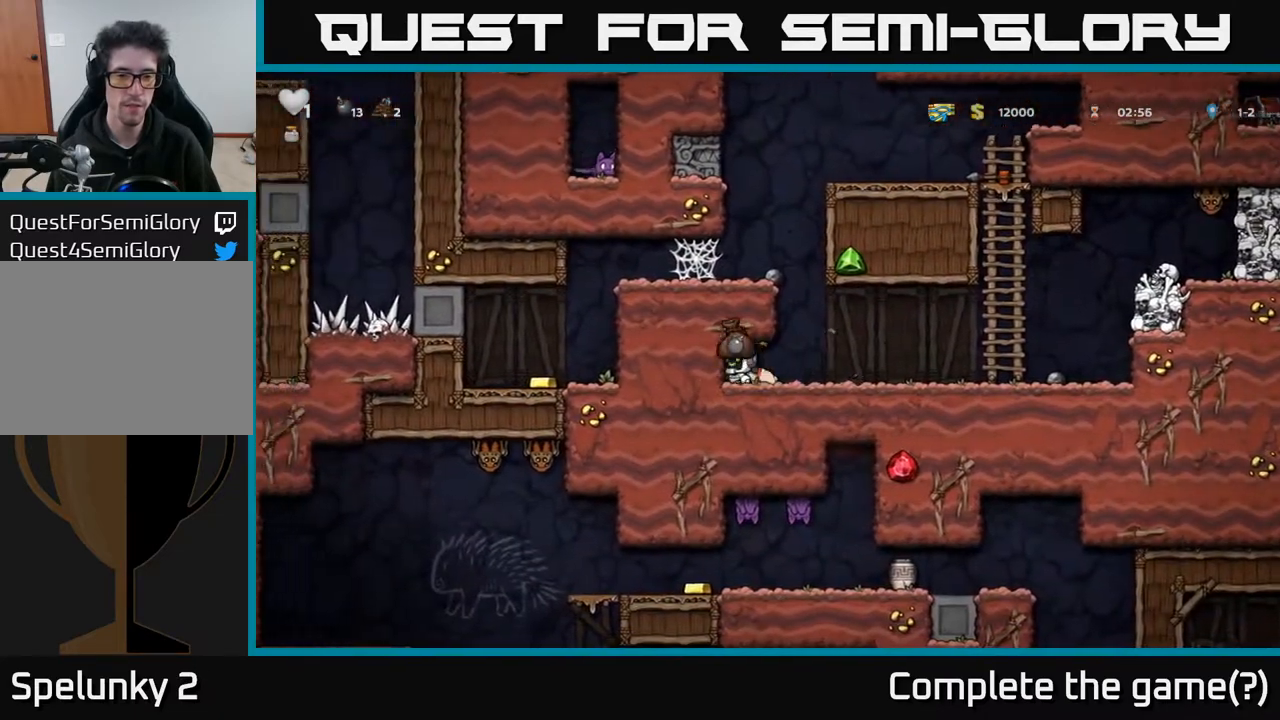
{"buttons": ["DPAD_RIGHT"], "left_stick": "center", "right_stick": "center", "events": [[17, "DPAD_LEFT", "up"], [67, "DPAD_RIGHT", "down"], [167, "DPAD_RIGHT", "up"], [200, "DPAD_DOWN", "down"], [250, "X", "down"], [383, "X", "up"], [450, "DPAD_DOWN", "up"], [500, "DPAD_RIGHT", "down"]]}
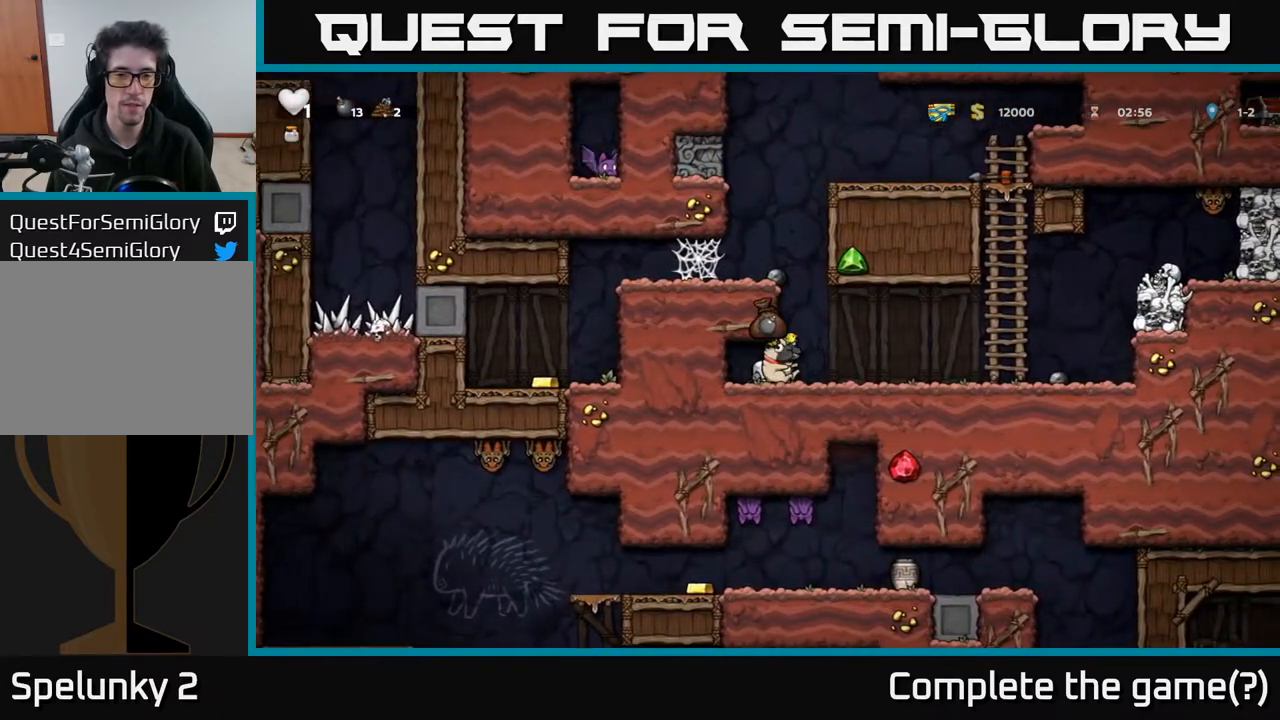
{"buttons": ["A", "DPAD_LEFT"], "left_stick": "center", "right_stick": "center", "events": [[100, "DPAD_RIGHT", "up"], [133, "A", "down"], [133, "DPAD_LEFT", "down"], [300, "A", "up"], [467, "A", "down"]]}
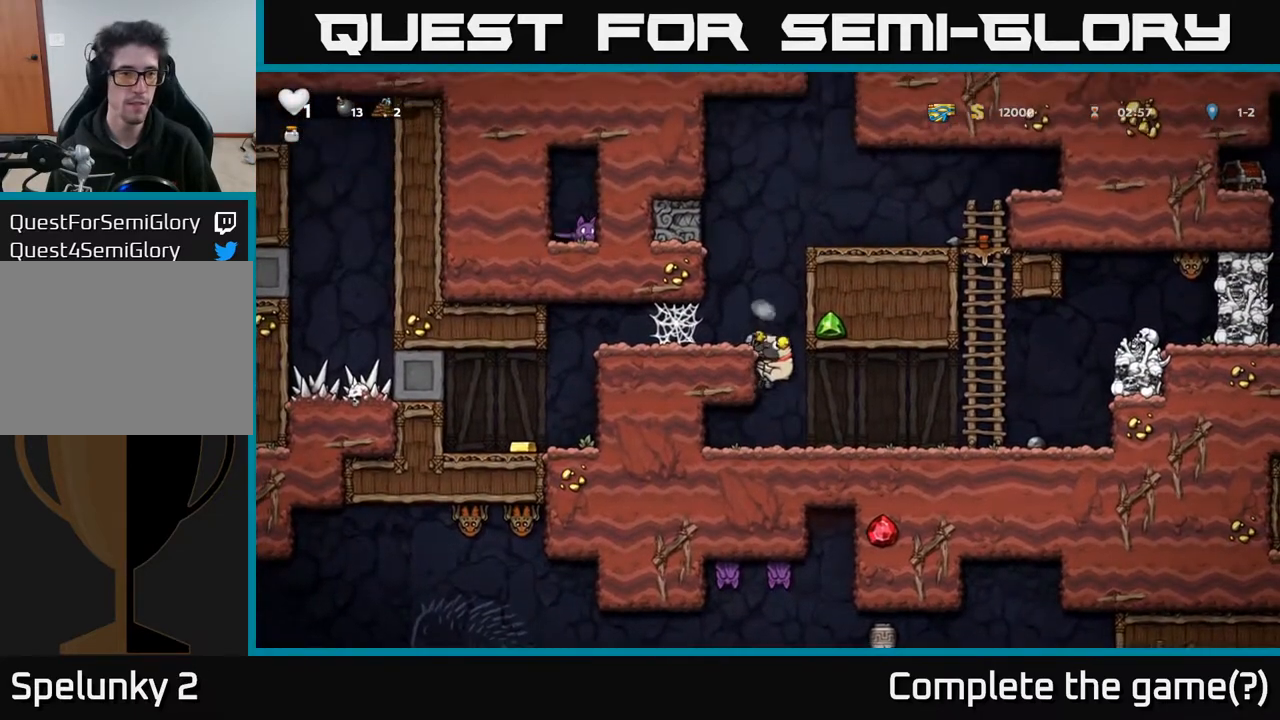
{"buttons": ["A", "DPAD_LEFT"], "left_stick": "center", "right_stick": "center", "events": [[83, "A", "up"], [350, "A", "down"], [417, "A", "up"], [483, "A", "down"]]}
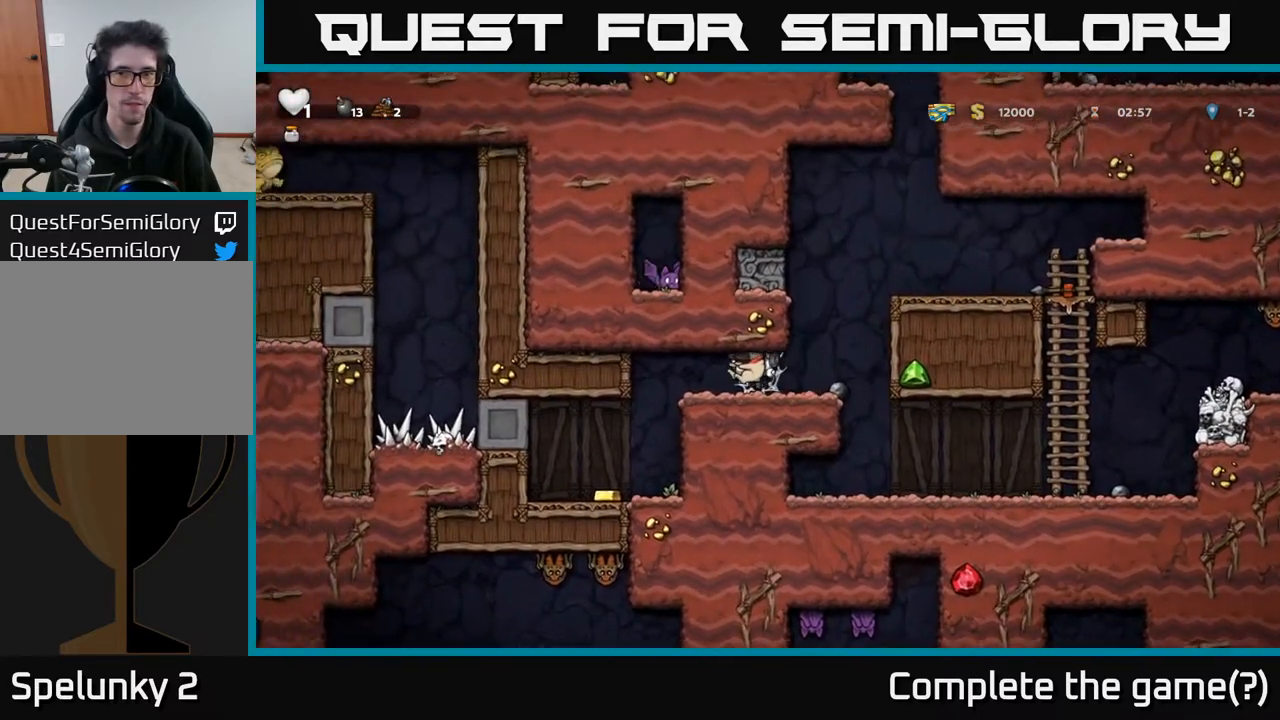
{"buttons": ["DPAD_LEFT"], "left_stick": "center", "right_stick": "center", "events": [[50, "A", "up"], [117, "A", "down"], [183, "A", "up"], [250, "A", "down"], [317, "A", "up"], [400, "A", "down"], [450, "A", "up"]]}